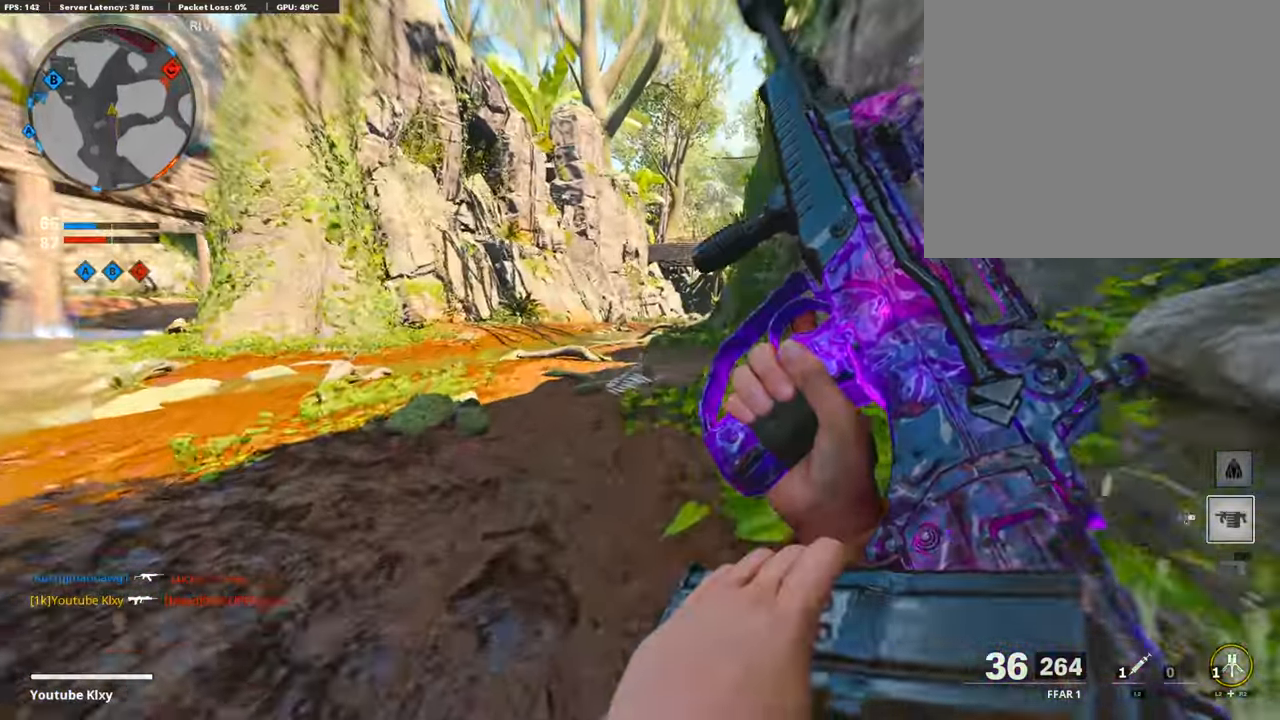
Gameplay with a controller (PlayStation layout); each line is a JSON object with the inputs held at the frame after it. "events" lists button and stick changes between this image and that frame as [ms after this image, input, new state], when the widget could be followed in between.
{"buttons": [], "left_stick": "up", "right_stick": "center", "events": [[134, "R3", "up"], [384, "L3", "up"], [384, "right_stick", "right"], [467, "right_stick", "center"]]}
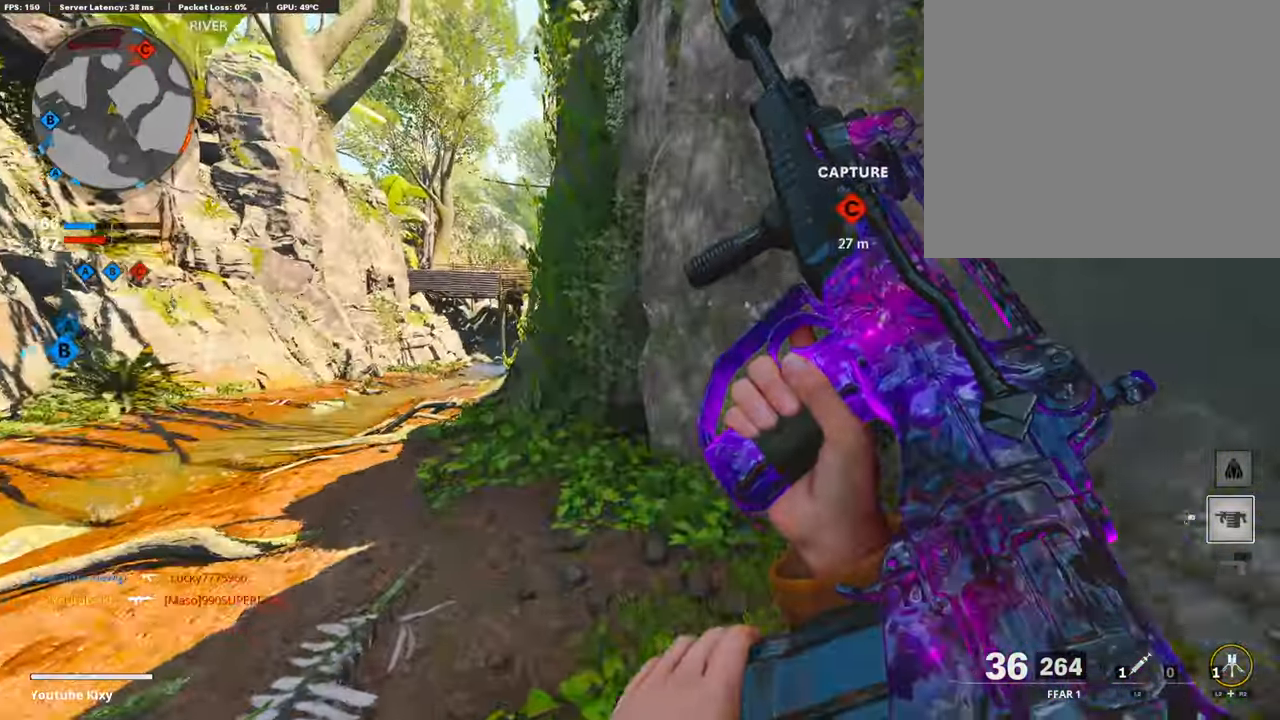
{"buttons": [], "left_stick": "left", "right_stick": "center", "events": [[384, "left_stick", "left"]]}
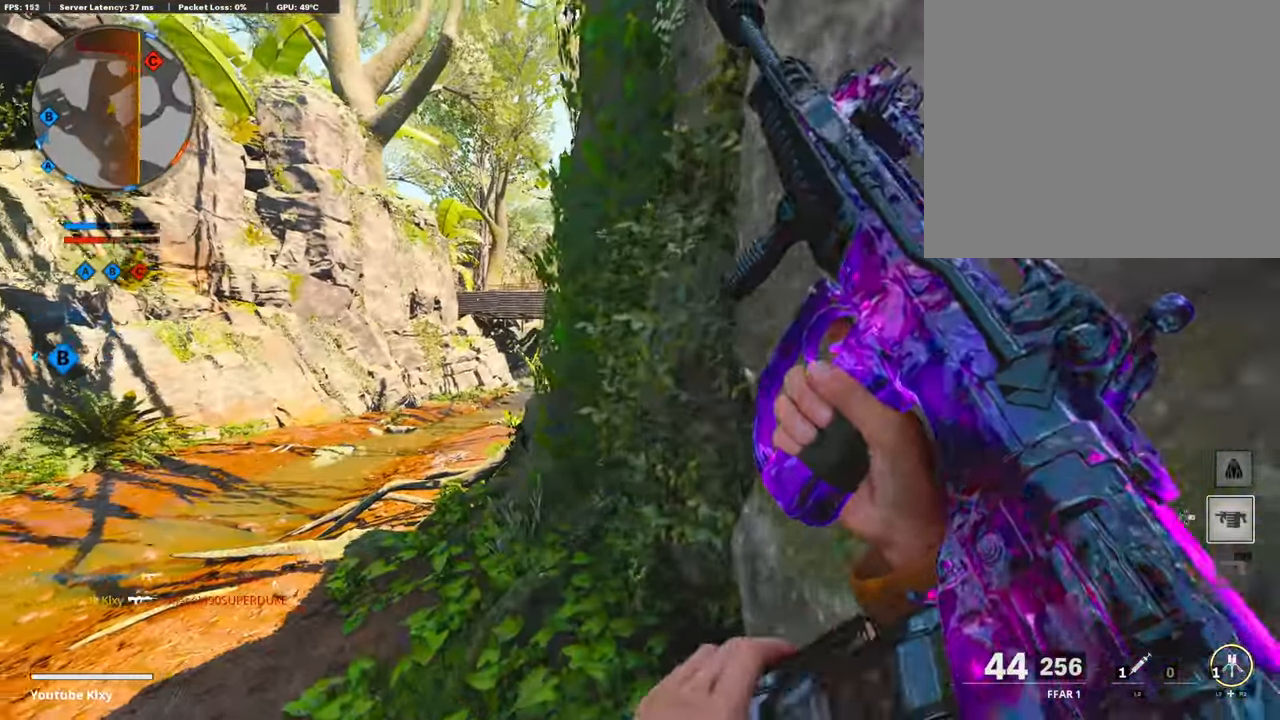
{"buttons": ["L1"], "left_stick": "center", "right_stick": "center", "events": [[134, "L3", "down"], [134, "left_stick", "up-left"], [467, "L1", "down"], [467, "L3", "up"], [467, "left_stick", "center"]]}
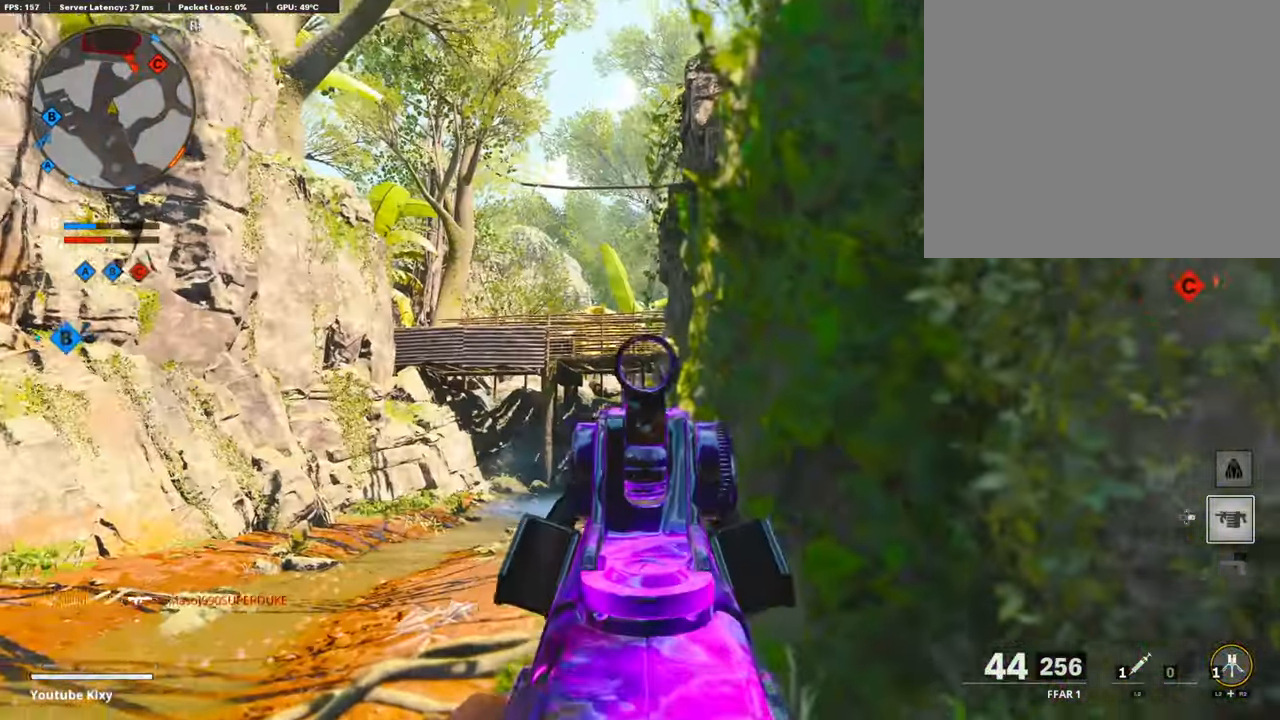
{"buttons": ["L1"], "left_stick": "up-right", "right_stick": "center", "events": [[34, "left_stick", "down-left"], [34, "right_stick", "up"], [200, "left_stick", "up-left"], [200, "right_stick", "up-right"], [367, "left_stick", "up-right"], [367, "right_stick", "center"]]}
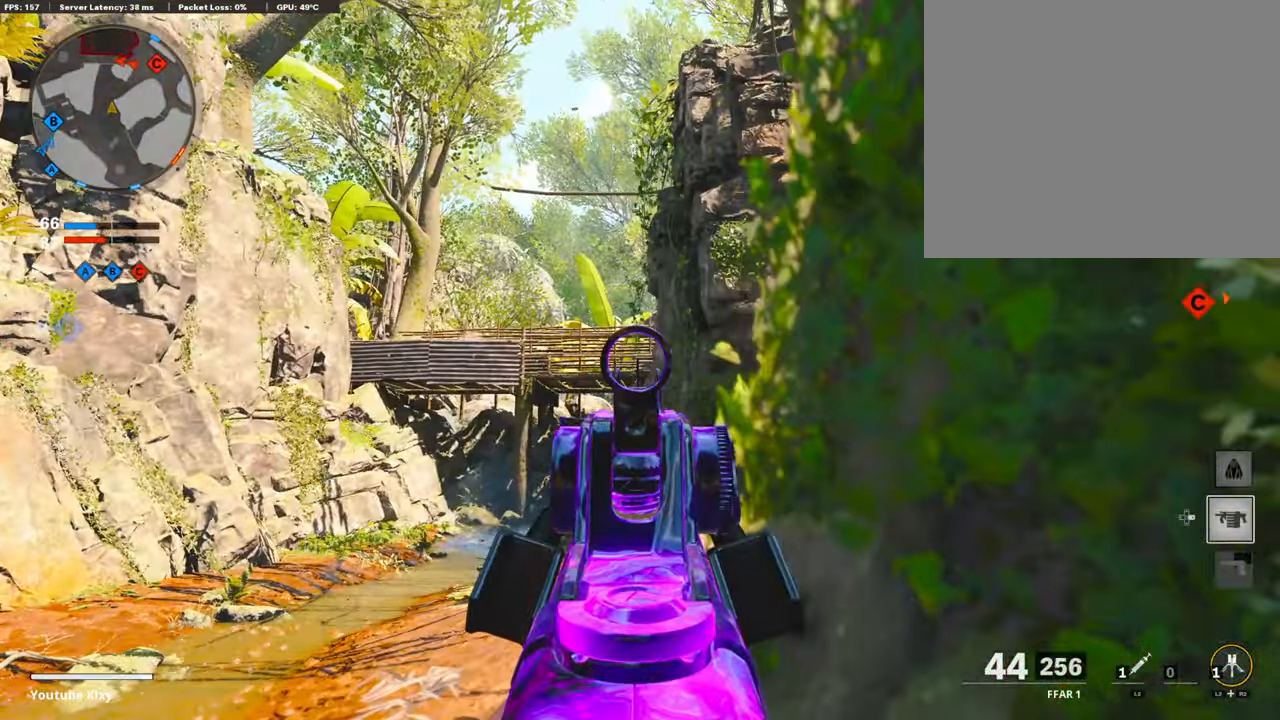
{"buttons": ["L1"], "left_stick": "up-left", "right_stick": "center", "events": [[84, "left_stick", "left"], [234, "left_stick", "down-left"], [417, "left_stick", "up-left"]]}
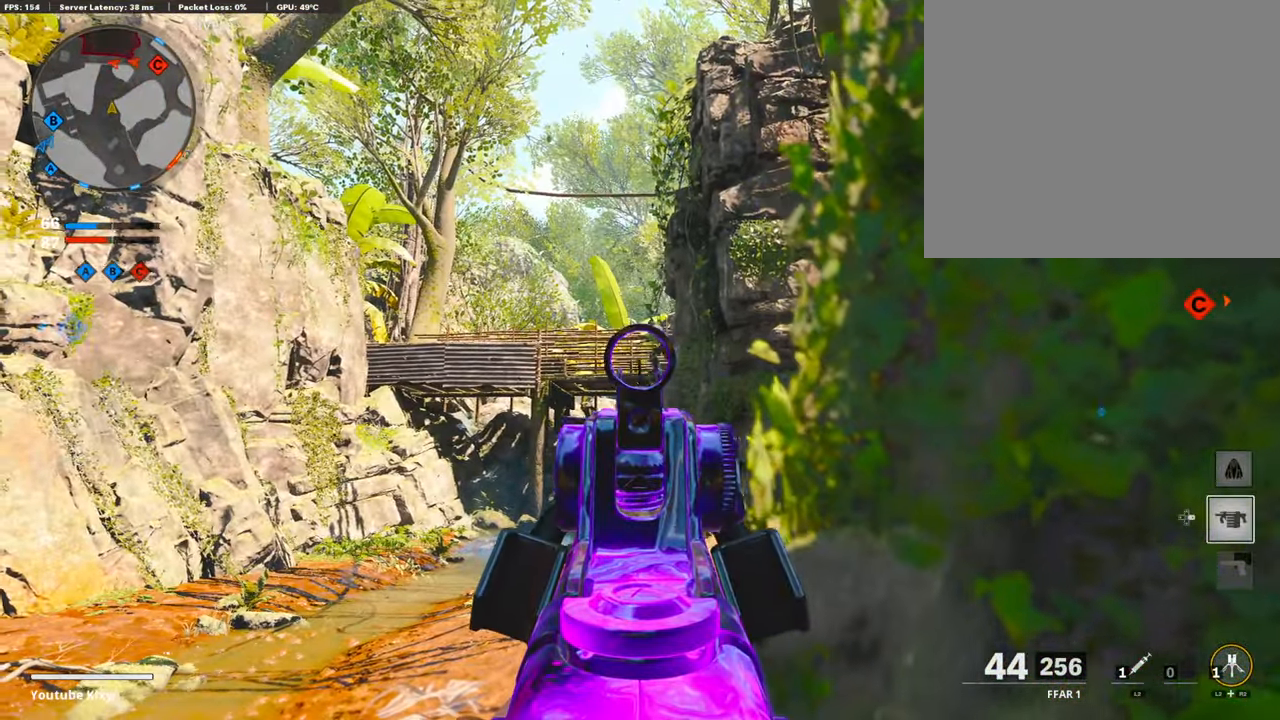
{"buttons": ["L1", "R1"], "left_stick": "left", "right_stick": "left", "events": [[67, "left_stick", "up"], [67, "right_stick", "right"], [200, "right_stick", "center"], [266, "R1", "down"], [266, "left_stick", "left"], [266, "right_stick", "up-left"], [383, "right_stick", "left"]]}
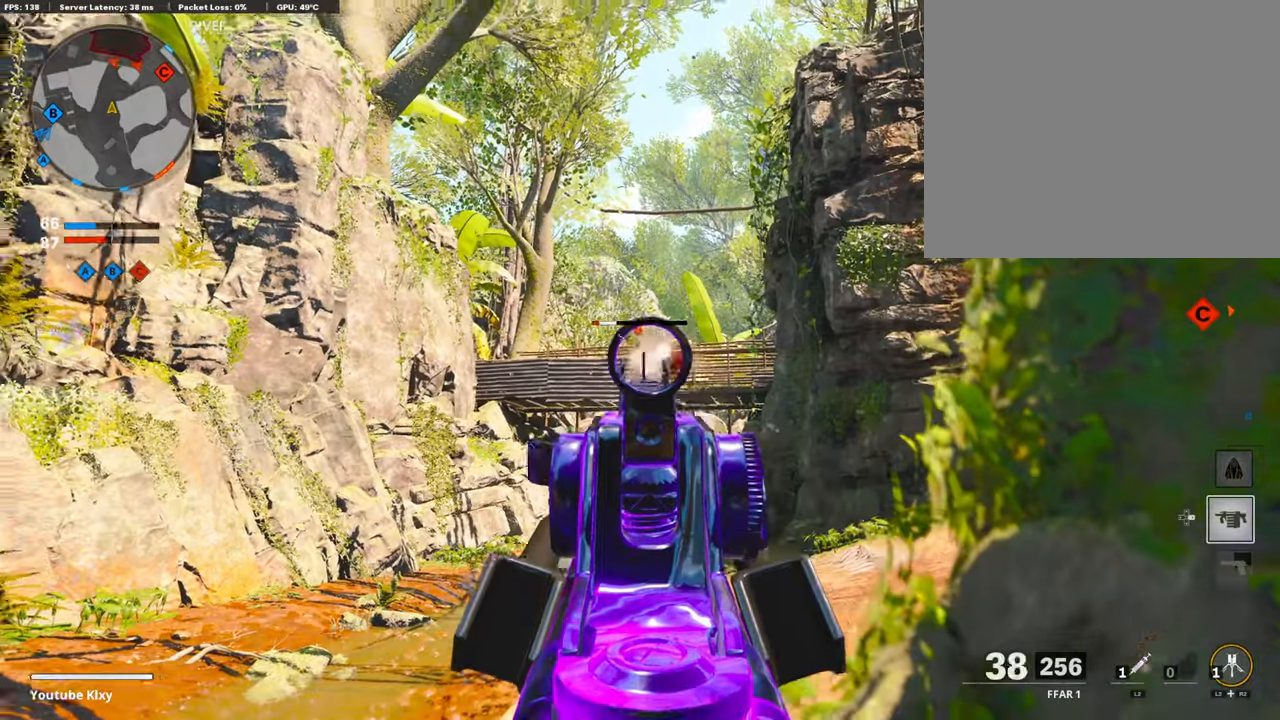
{"buttons": ["L1", "R1"], "left_stick": "right", "right_stick": "down-left", "events": [[100, "right_stick", "down-left"], [250, "left_stick", "right"]]}
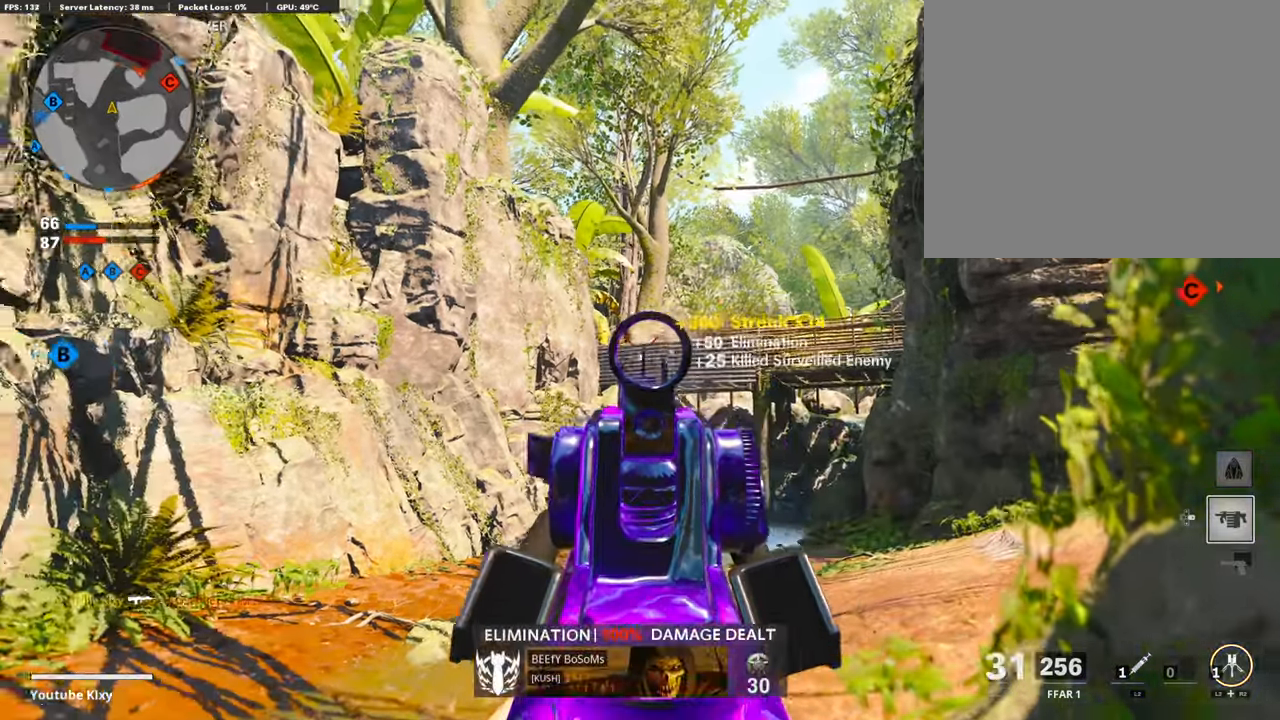
{"buttons": [], "left_stick": "up-left", "right_stick": "center", "events": [[233, "L1", "up"], [233, "R1", "up"], [233, "left_stick", "up-left"], [233, "right_stick", "right"], [283, "L3", "down"], [350, "right_stick", "center"], [500, "L3", "up"]]}
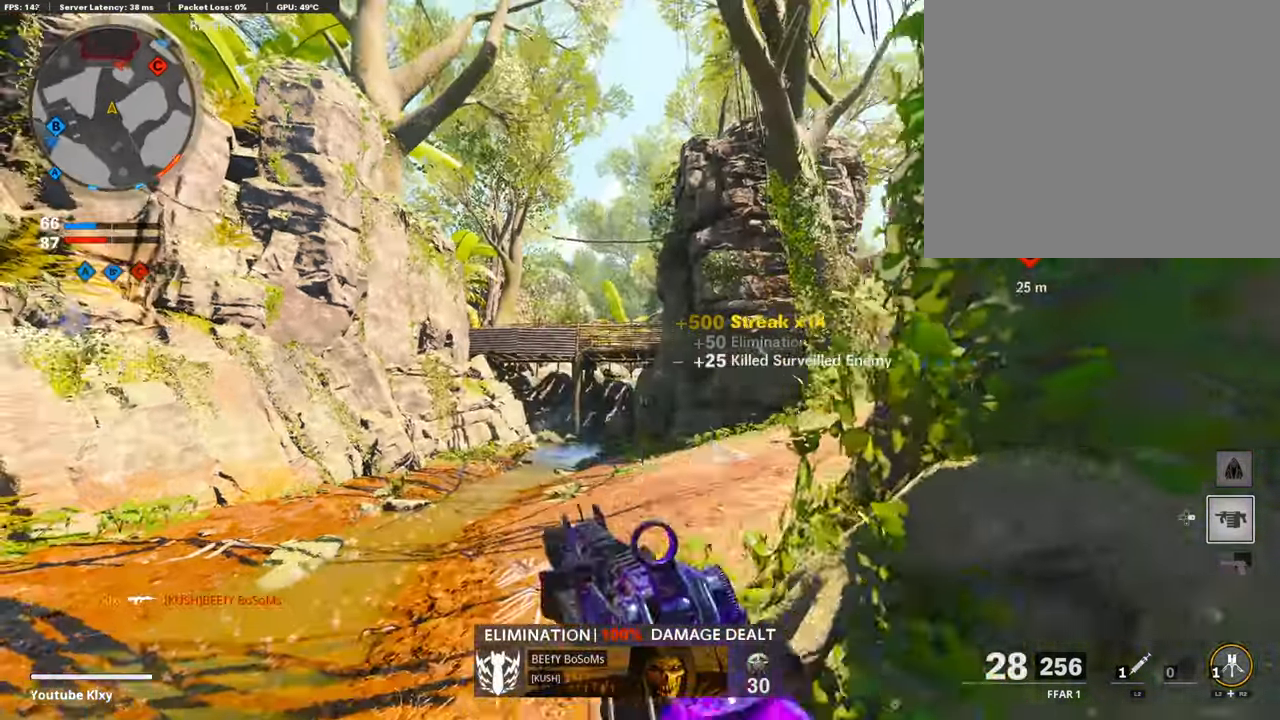
{"buttons": ["L1", "R1"], "left_stick": "down-left", "right_stick": "left", "events": [[183, "L1", "down"], [183, "left_stick", "down-right"], [200, "right_stick", "up"], [283, "right_stick", "up-right"], [400, "R1", "down"], [400, "left_stick", "left"], [400, "right_stick", "center"], [450, "right_stick", "left"], [500, "left_stick", "down-left"]]}
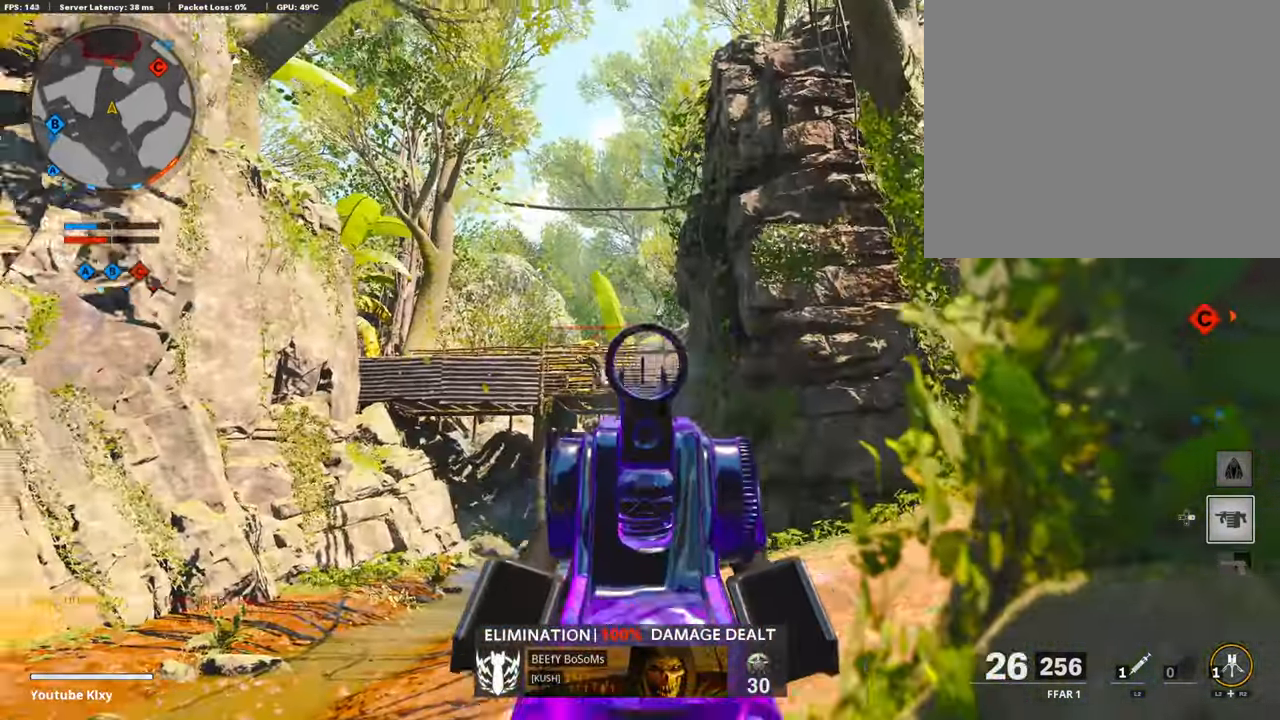
{"buttons": ["L1", "R1"], "left_stick": "down-left", "right_stick": "left", "events": [[16, "right_stick", "down-left"], [200, "right_stick", "center"], [300, "right_stick", "left"]]}
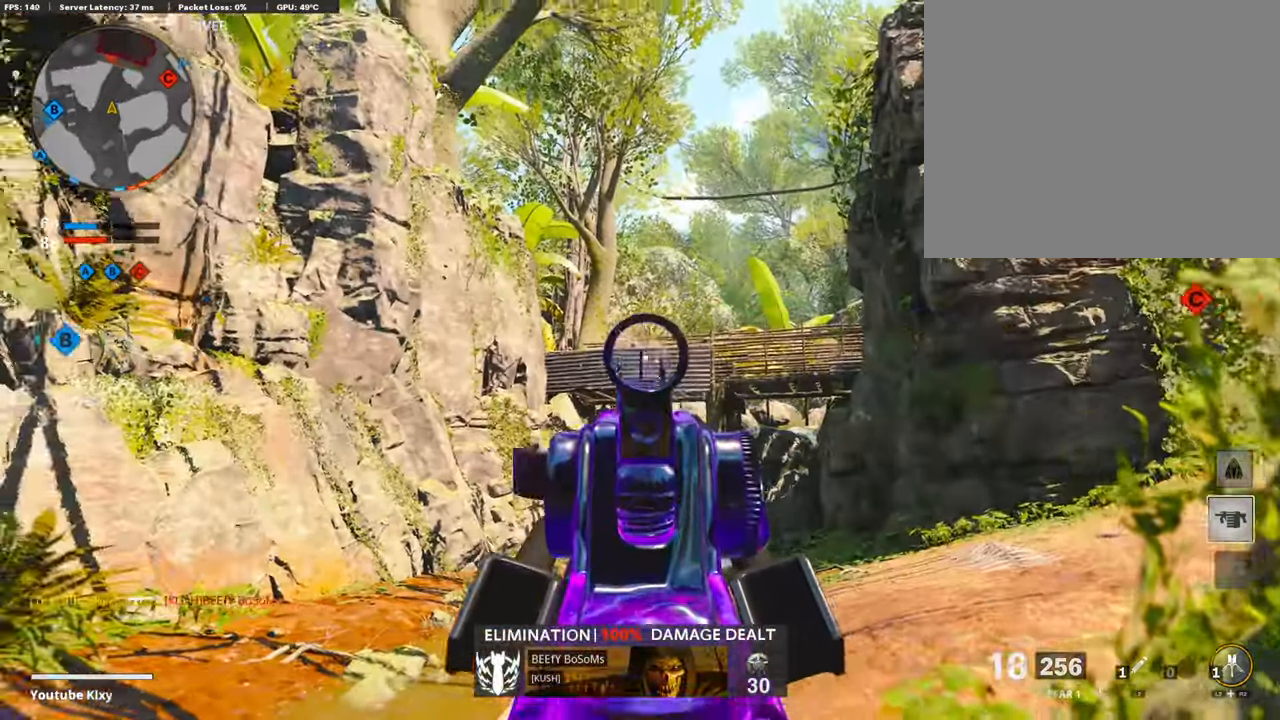
{"buttons": ["L1", "R1"], "left_stick": "right", "right_stick": "left", "events": [[283, "left_stick", "center"], [283, "right_stick", "center"], [350, "left_stick", "right"], [350, "right_stick", "left"]]}
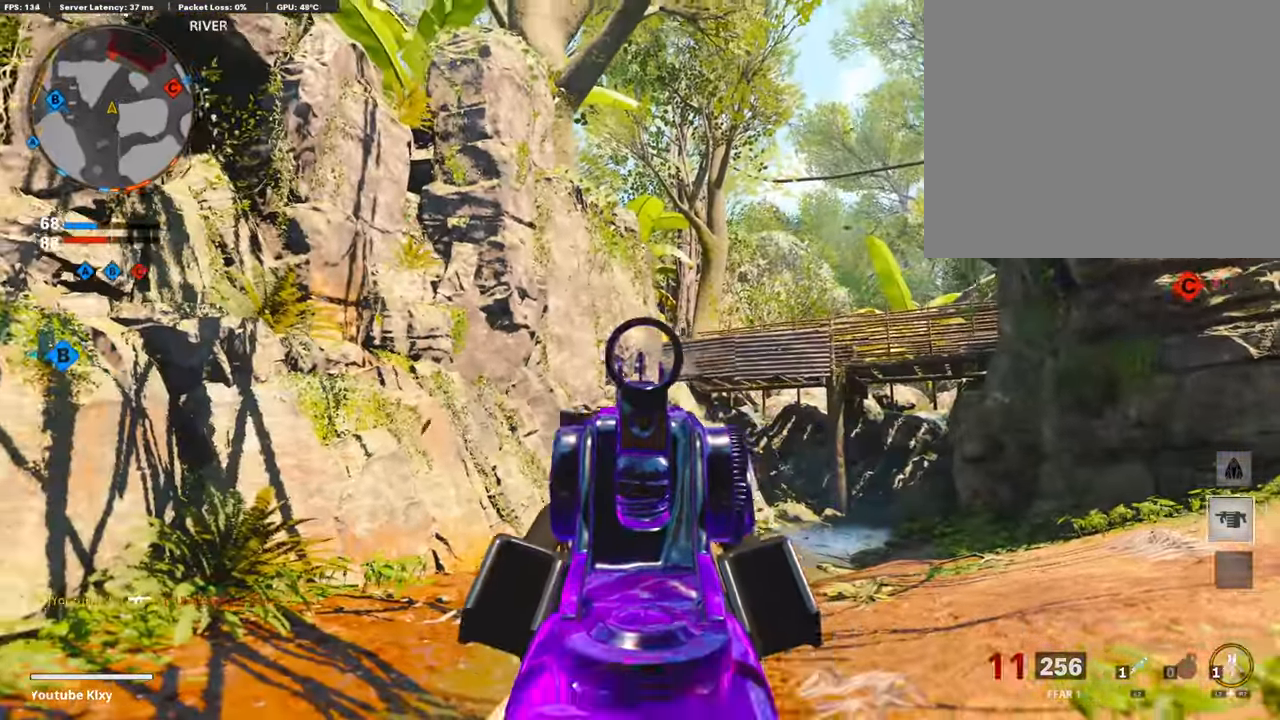
{"buttons": ["L3"], "left_stick": "up", "right_stick": "center", "events": [[33, "right_stick", "center"], [166, "L1", "up"], [166, "right_stick", "right"], [216, "R1", "up"], [216, "right_stick", "center"], [283, "SQUARE", "down"], [366, "SQUARE", "up"], [450, "L3", "down"], [450, "left_stick", "up"]]}
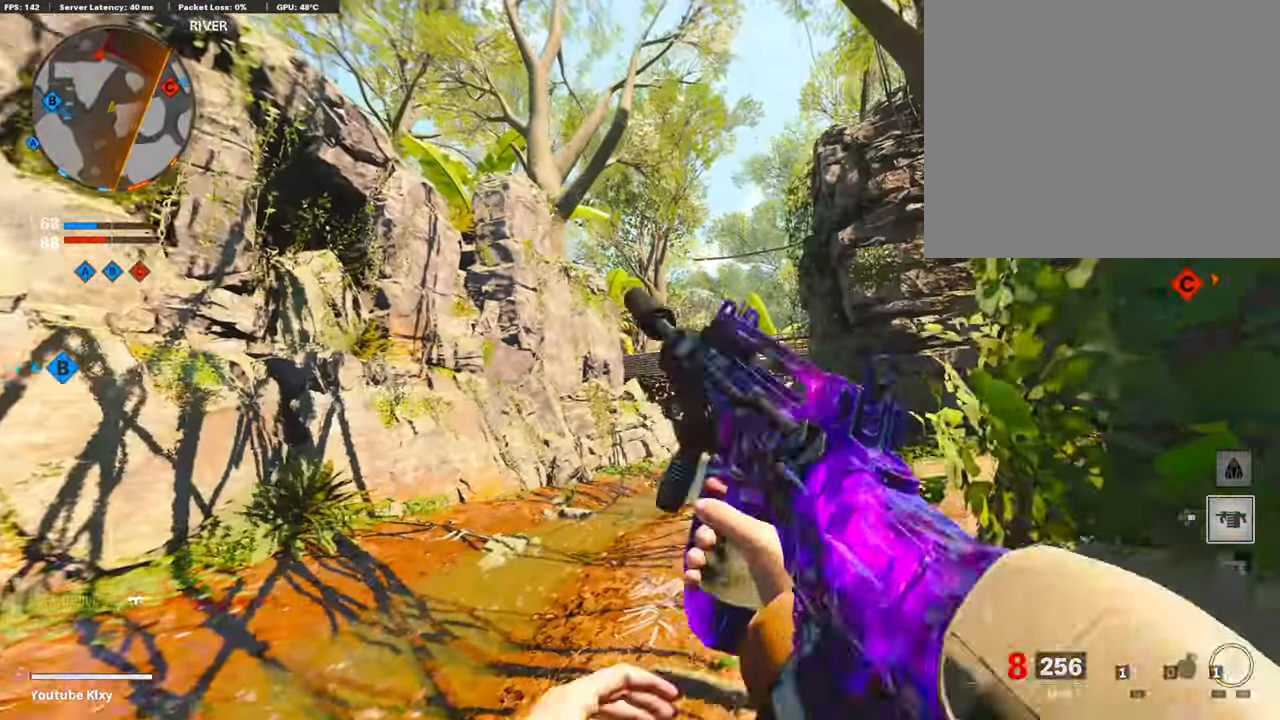
{"buttons": ["L3"], "left_stick": "up", "right_stick": "center", "events": [[200, "right_stick", "right"], [266, "right_stick", "center"]]}
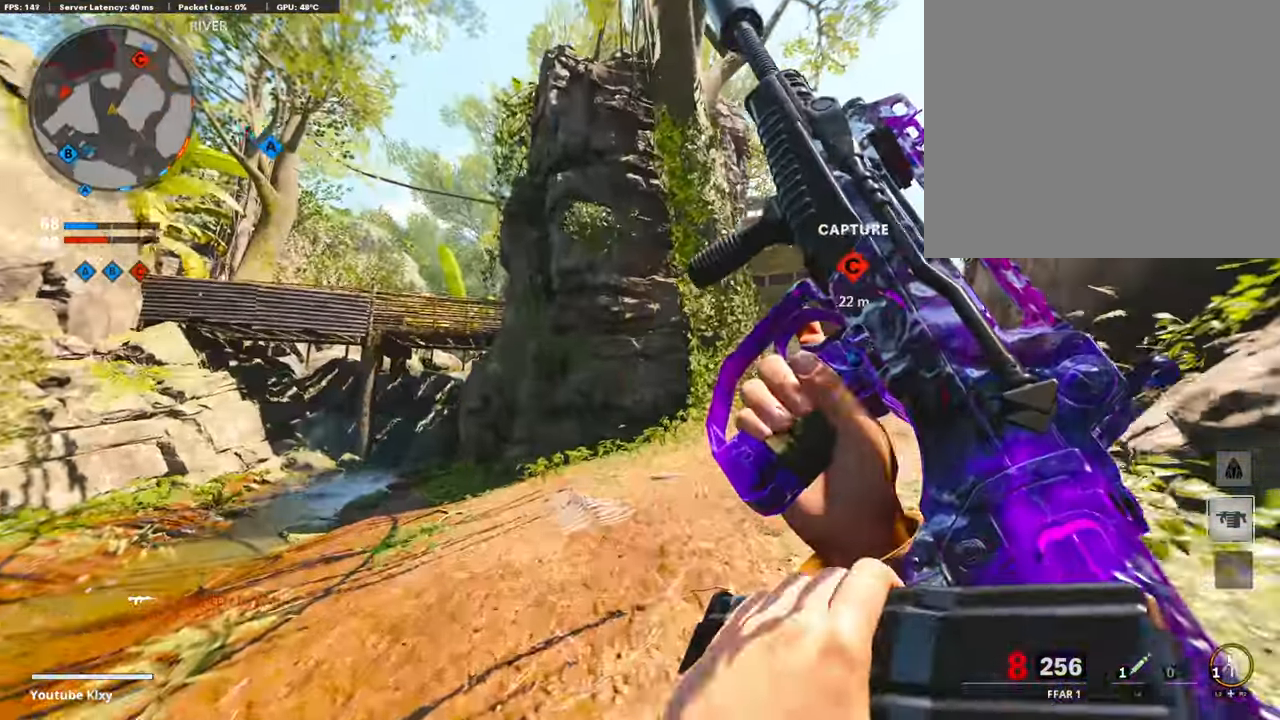
{"buttons": [], "left_stick": "up", "right_stick": "right", "events": [[200, "L3", "up"], [450, "right_stick", "right"]]}
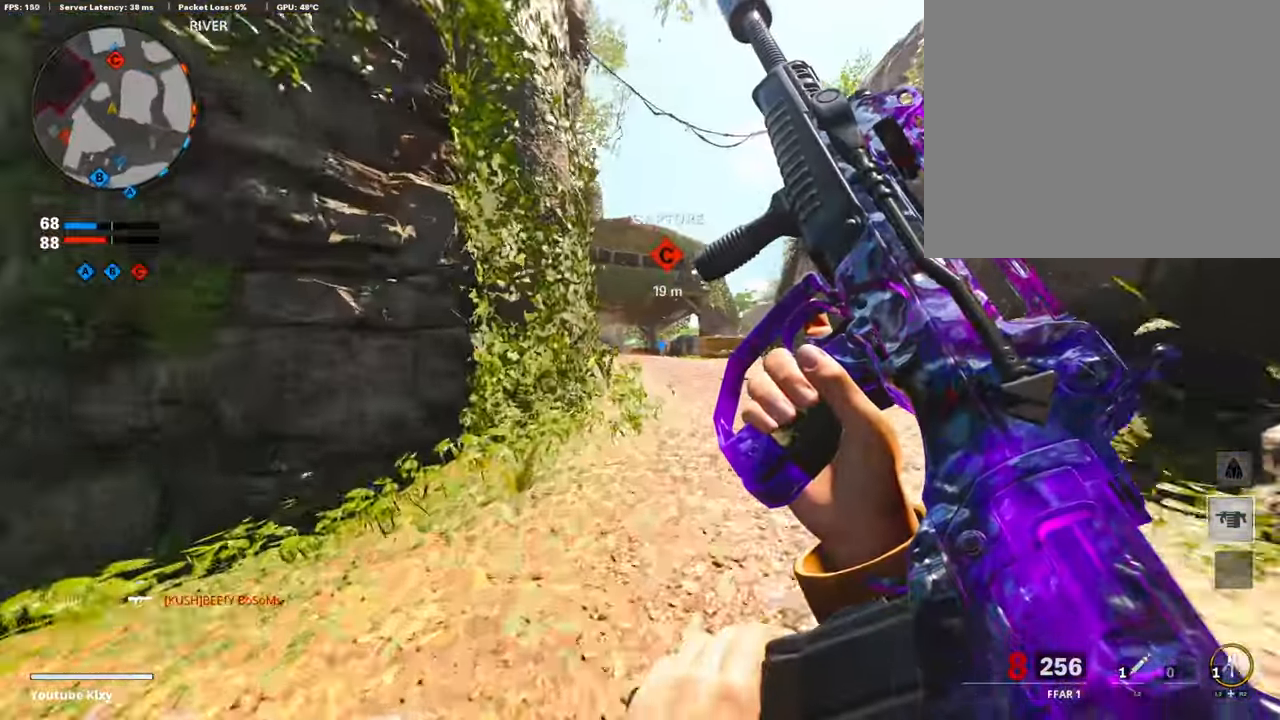
{"buttons": [], "left_stick": "up", "right_stick": "center", "events": [[166, "right_stick", "center"], [250, "right_stick", "right"], [366, "right_stick", "center"]]}
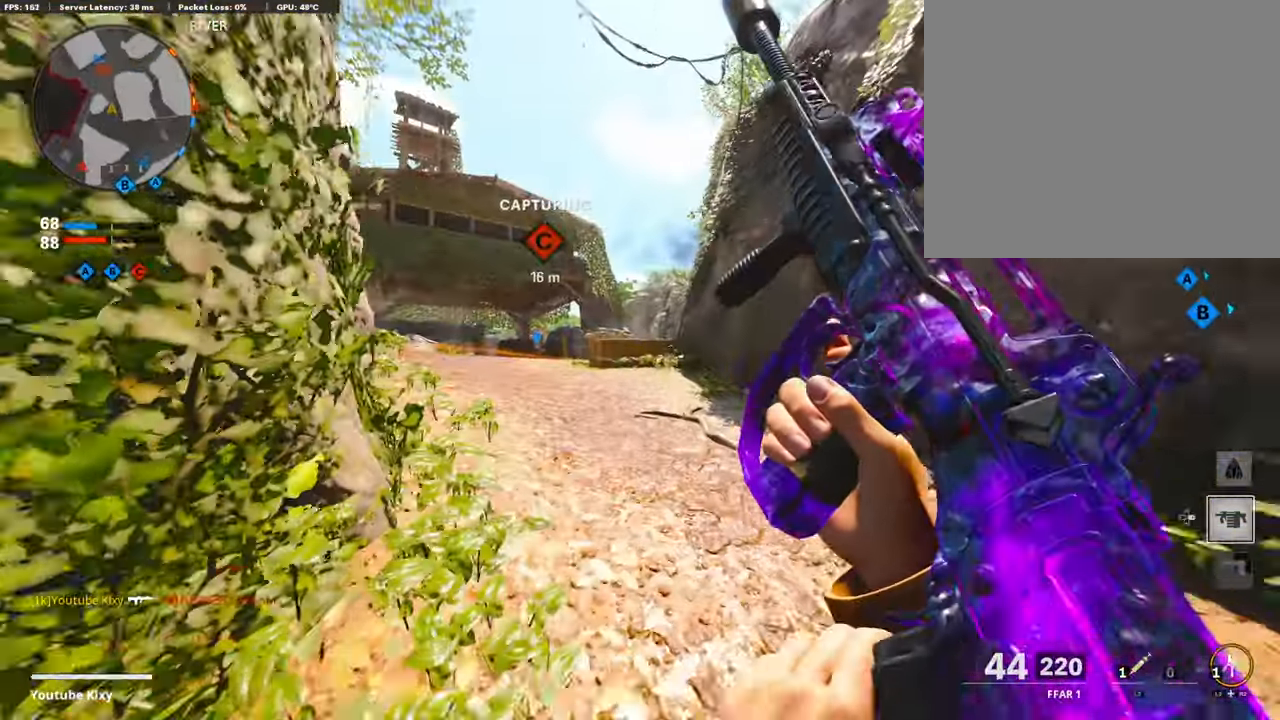
{"buttons": ["L3"], "left_stick": "up", "right_stick": "center", "events": [[166, "right_stick", "down"], [233, "L3", "down"], [467, "right_stick", "center"]]}
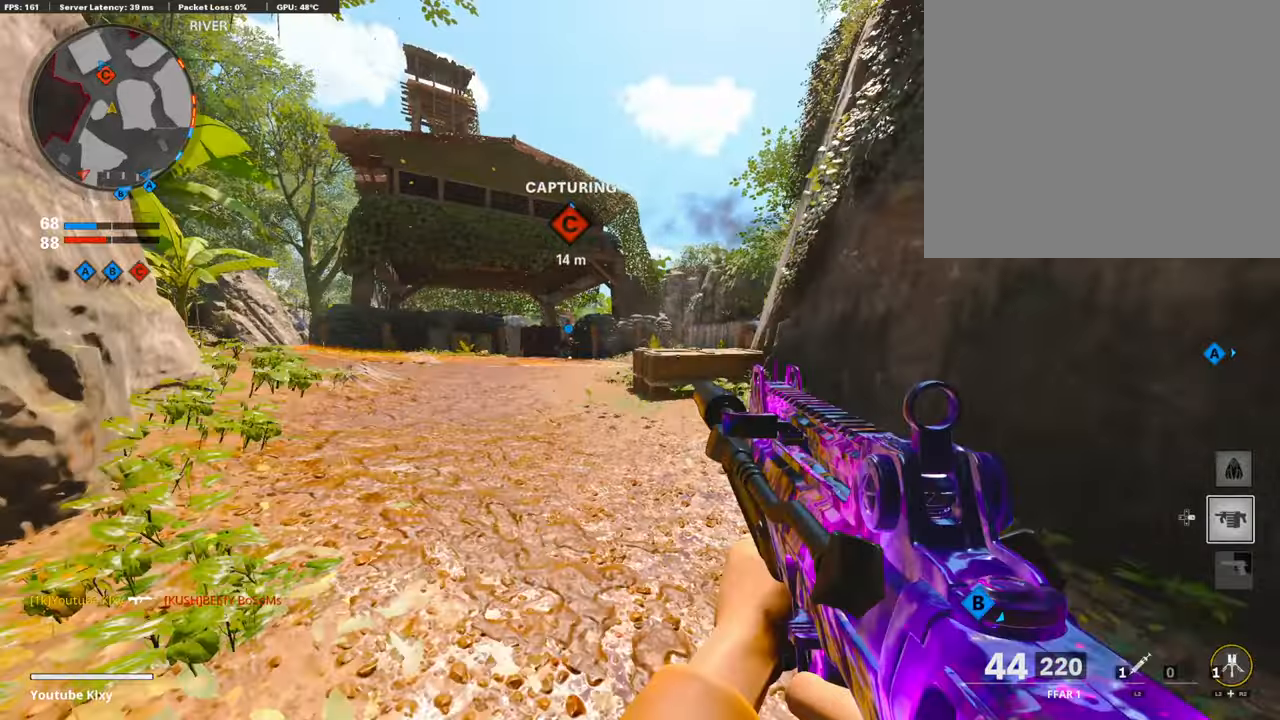
{"buttons": ["L3"], "left_stick": "up", "right_stick": "down-right", "events": [[50, "L3", "up"], [67, "TRIANGLE", "down"], [200, "L3", "down"], [200, "TRIANGLE", "up"], [417, "right_stick", "down-right"]]}
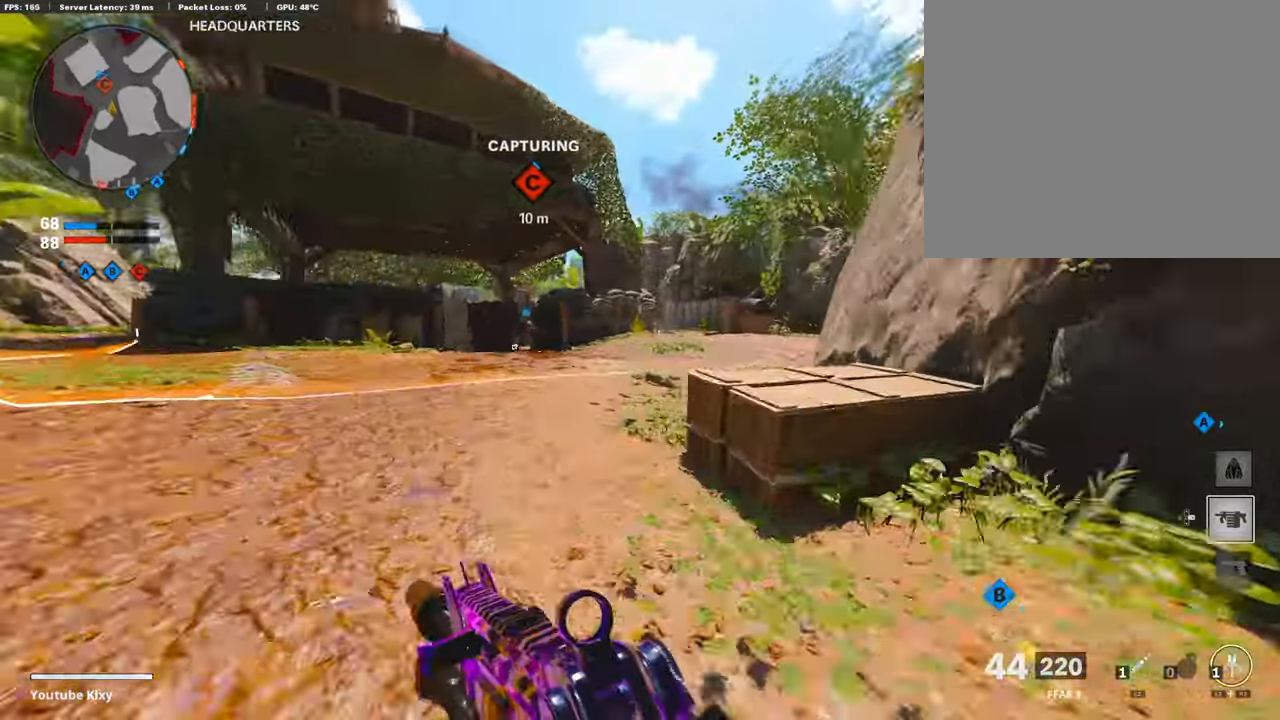
{"buttons": [], "left_stick": "up-left", "right_stick": "center"}
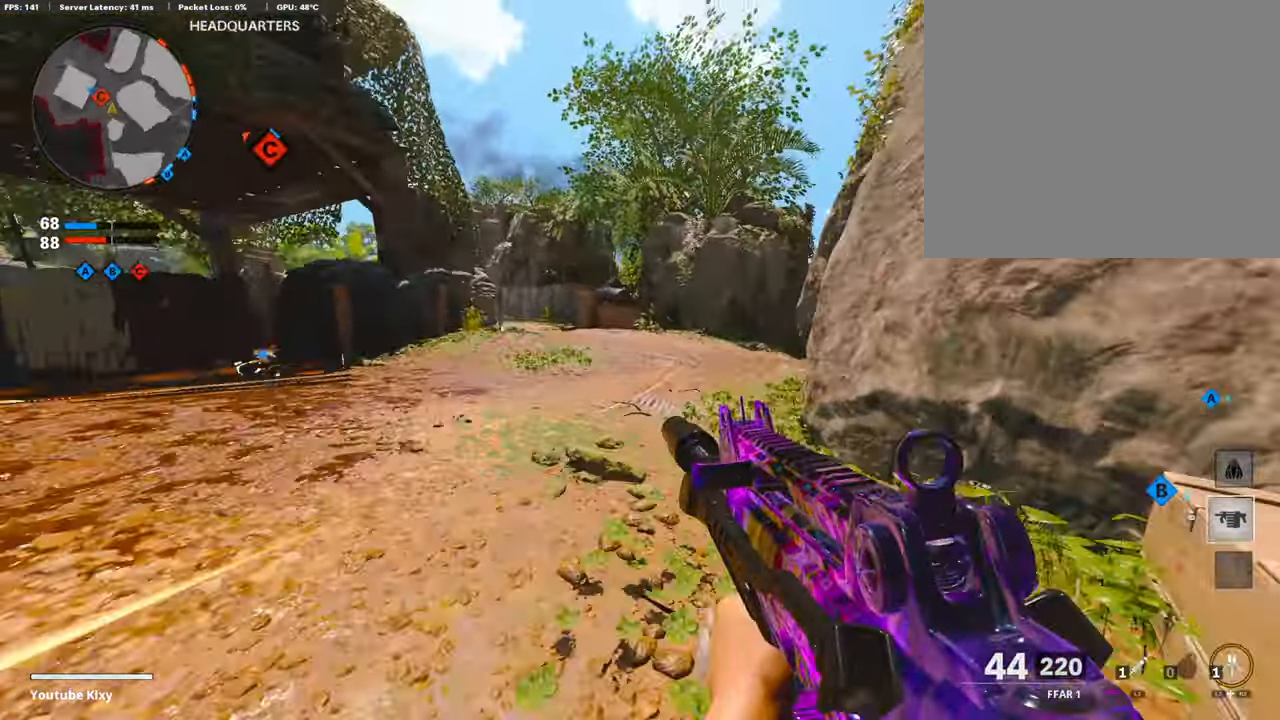
{"buttons": [], "left_stick": "up-left", "right_stick": "right", "events": [[50, "L3", "down"], [150, "L3", "up"], [150, "right_stick", "right"], [250, "right_stick", "center"], [450, "right_stick", "right"]]}
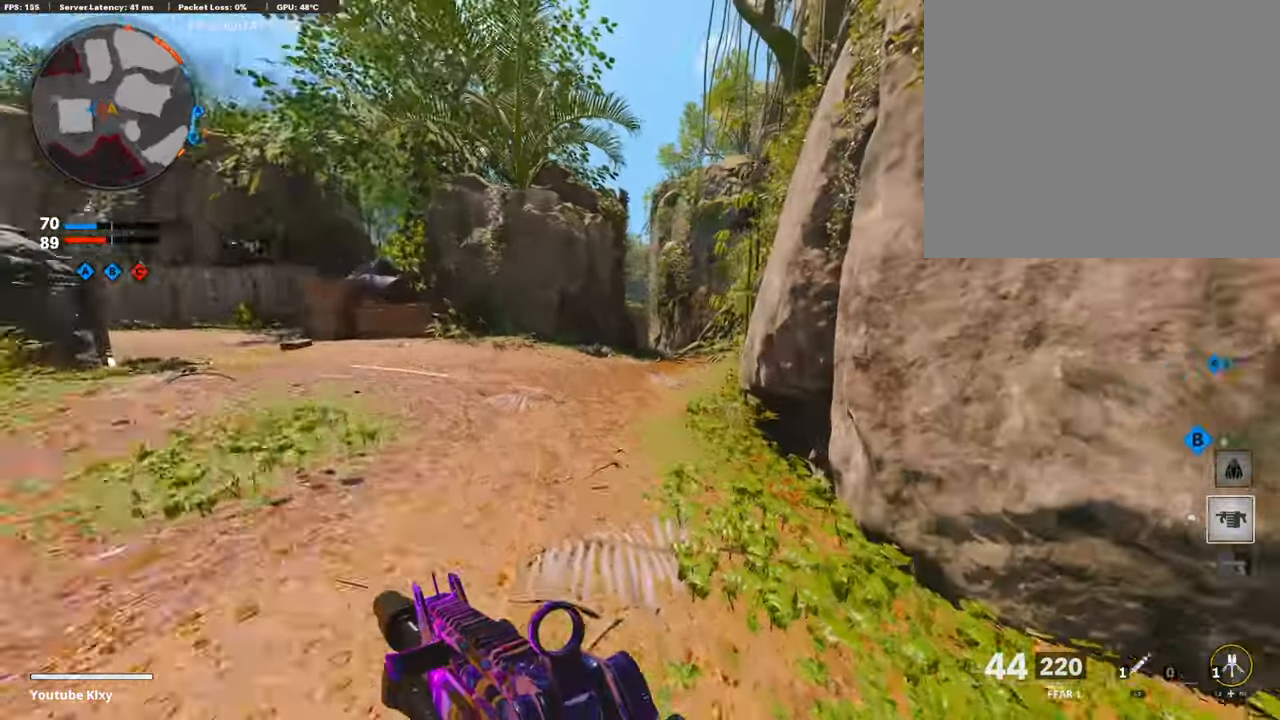
{"buttons": [], "left_stick": "up-right", "right_stick": "center", "events": [[67, "right_stick", "center"], [233, "CROSS", "down"], [233, "left_stick", "up"], [383, "CROSS", "up"], [383, "TRIANGLE", "down"], [383, "left_stick", "up-right"], [433, "TRIANGLE", "up"]]}
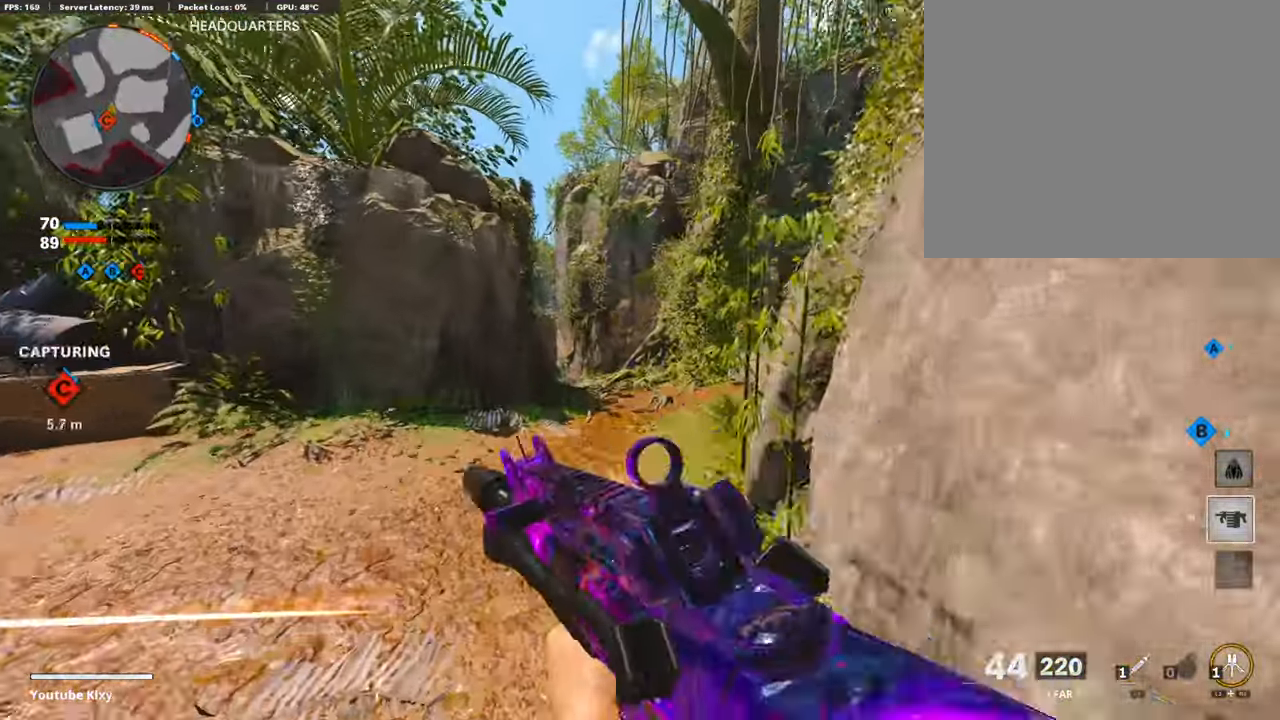
{"buttons": ["L3"], "left_stick": "up", "right_stick": "center", "events": [[17, "TRIANGLE", "down"], [117, "TRIANGLE", "up"], [117, "left_stick", "up"], [383, "right_stick", "right"], [450, "L3", "down"], [450, "right_stick", "center"]]}
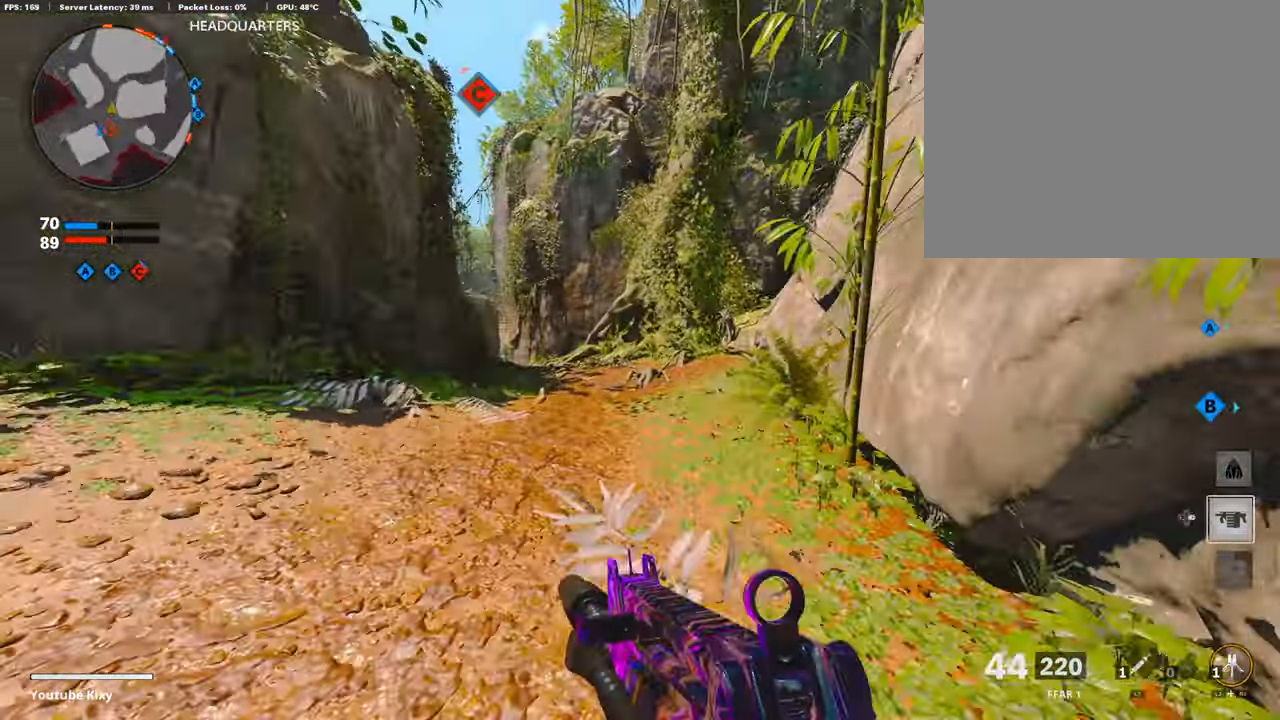
{"buttons": [], "left_stick": "up", "right_stick": "up-right", "events": [[133, "L3", "up"], [217, "R3", "down"], [333, "R3", "up"], [433, "L3", "down"], [433, "R3", "down"], [433, "right_stick", "right"], [483, "L3", "up"], [483, "R3", "up"], [483, "right_stick", "up-right"]]}
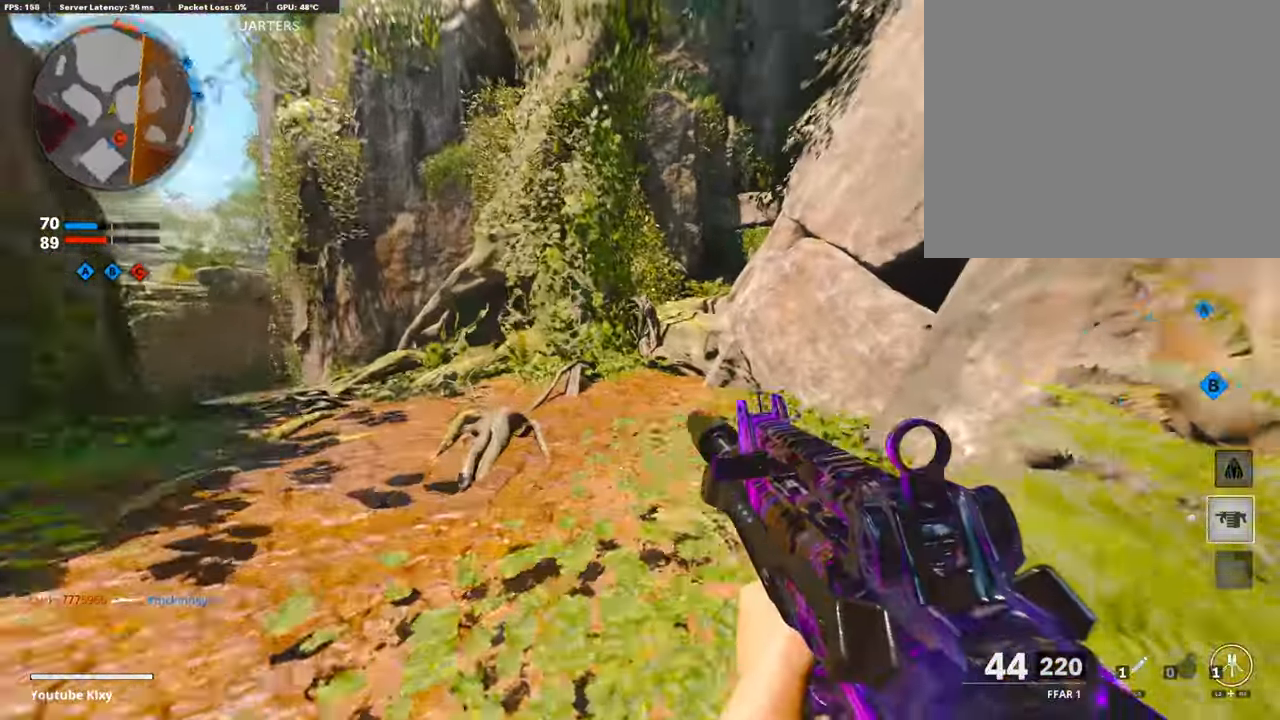
{"buttons": [], "left_stick": "up-left", "right_stick": "center", "events": [[83, "L3", "down"], [83, "right_stick", "center"], [133, "left_stick", "up-left"], [283, "L3", "up"]]}
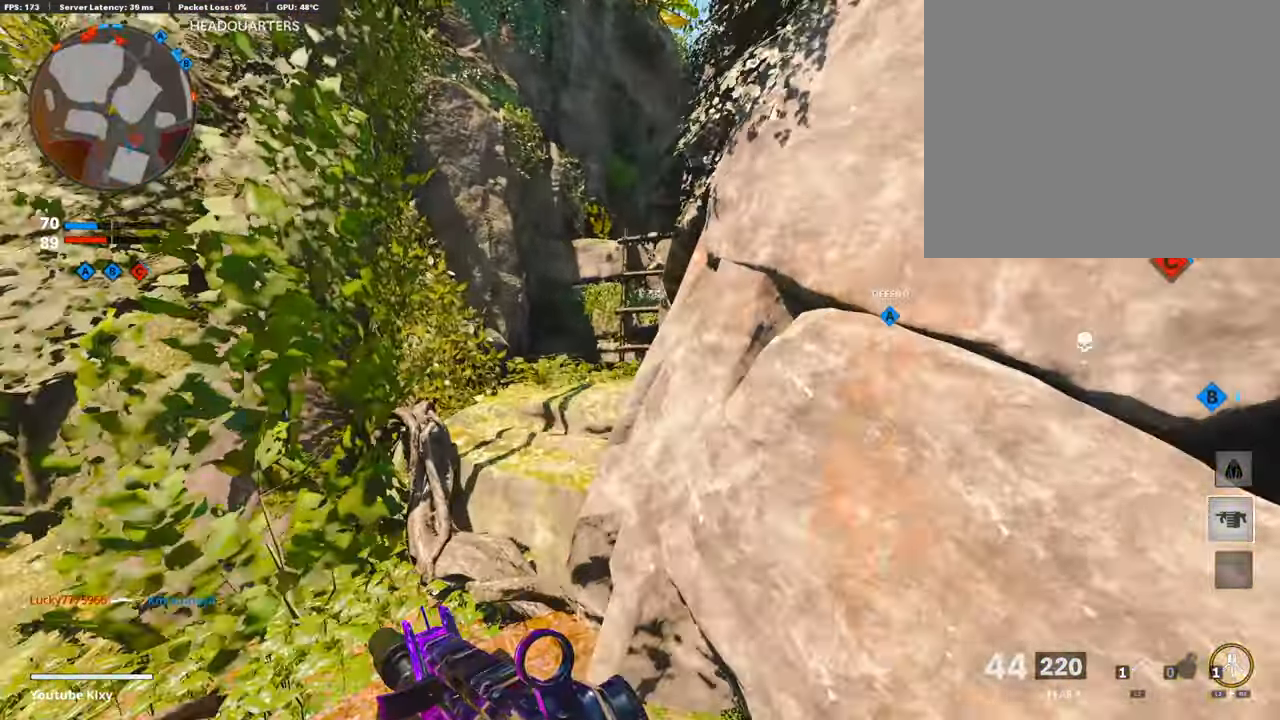
{"buttons": ["CROSS"], "left_stick": "up-left", "right_stick": "center", "events": [[100, "TOUCHPAD", "down"], [183, "TOUCHPAD", "up"], [183, "right_stick", "right"], [200, "TOUCHPAD", "down"], [283, "CROSS", "down"], [300, "TOUCHPAD", "up"], [300, "right_stick", "center"]]}
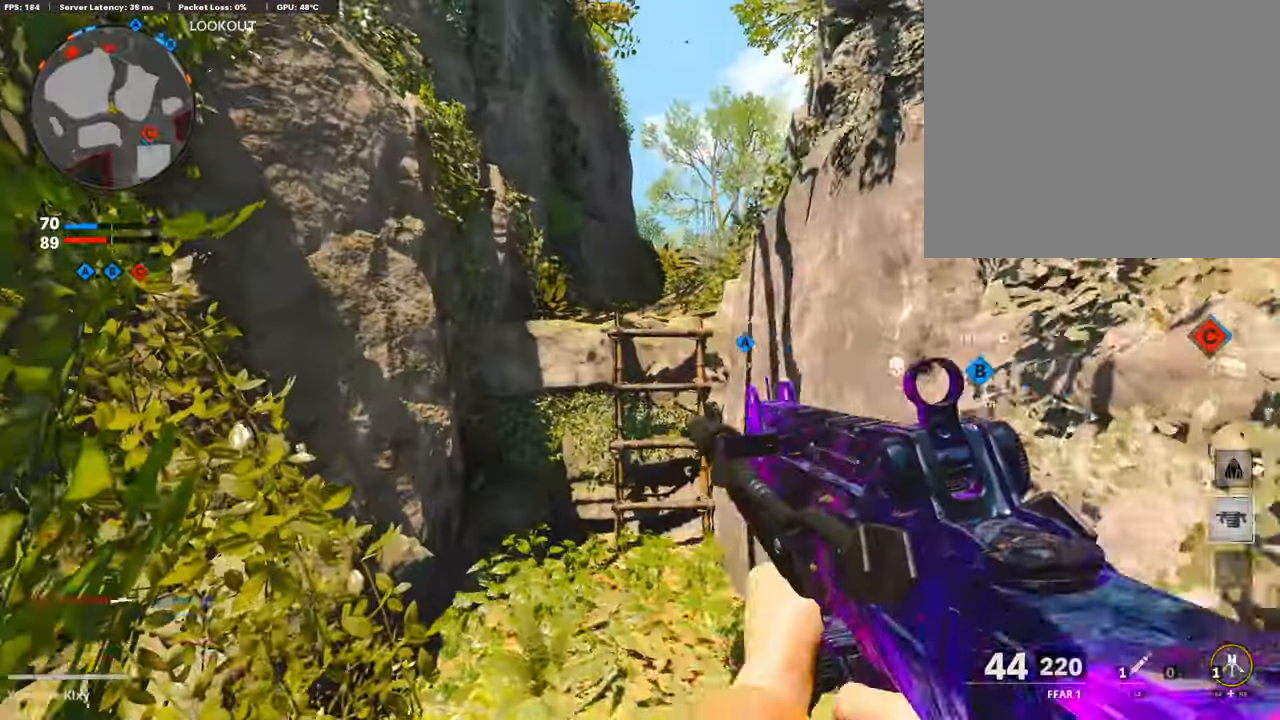
{"buttons": ["CROSS"], "left_stick": "up", "right_stick": "center", "events": [[17, "CROSS", "up"], [33, "left_stick", "up"], [167, "L3", "down"], [250, "L3", "up"], [250, "right_stick", "right"], [500, "CROSS", "down"], [500, "right_stick", "center"]]}
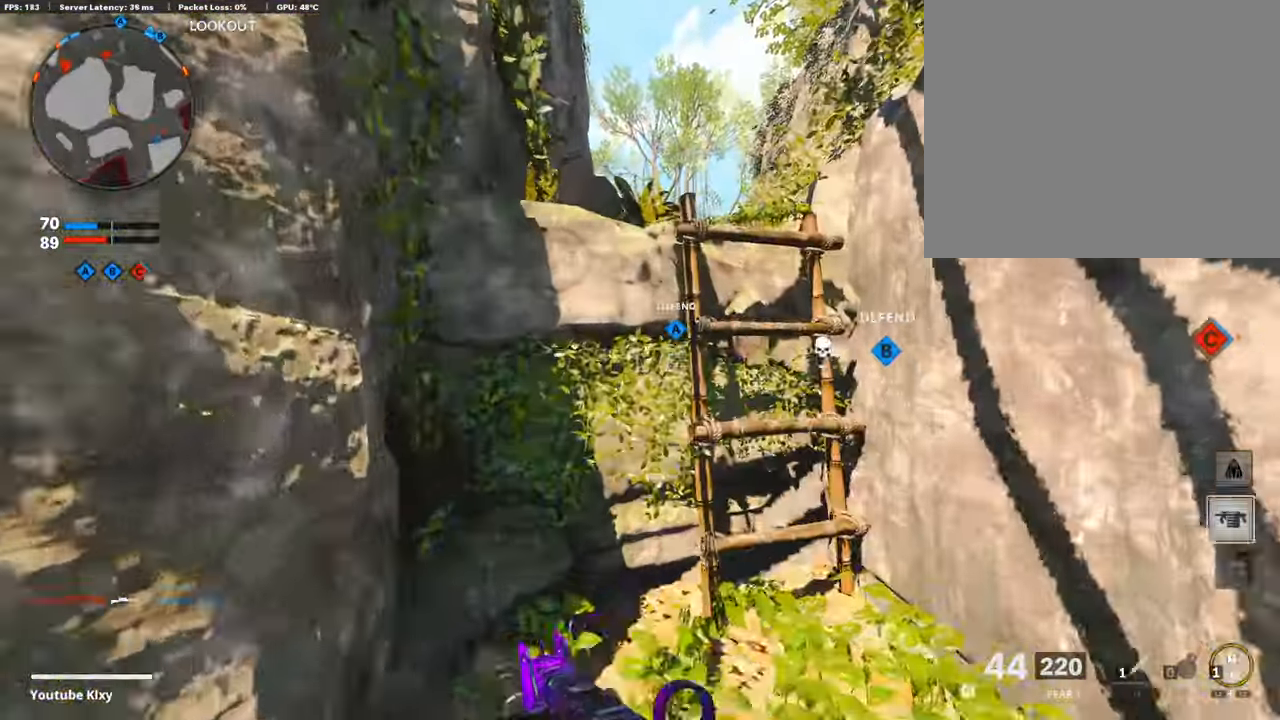
{"buttons": ["CROSS"], "left_stick": "center", "right_stick": "center", "events": [[33, "CROSS", "up"], [67, "right_stick", "down-left"], [250, "CROSS", "down"], [250, "right_stick", "center"], [317, "CROSS", "up"], [317, "left_stick", "center"], [350, "CROSS", "down"]]}
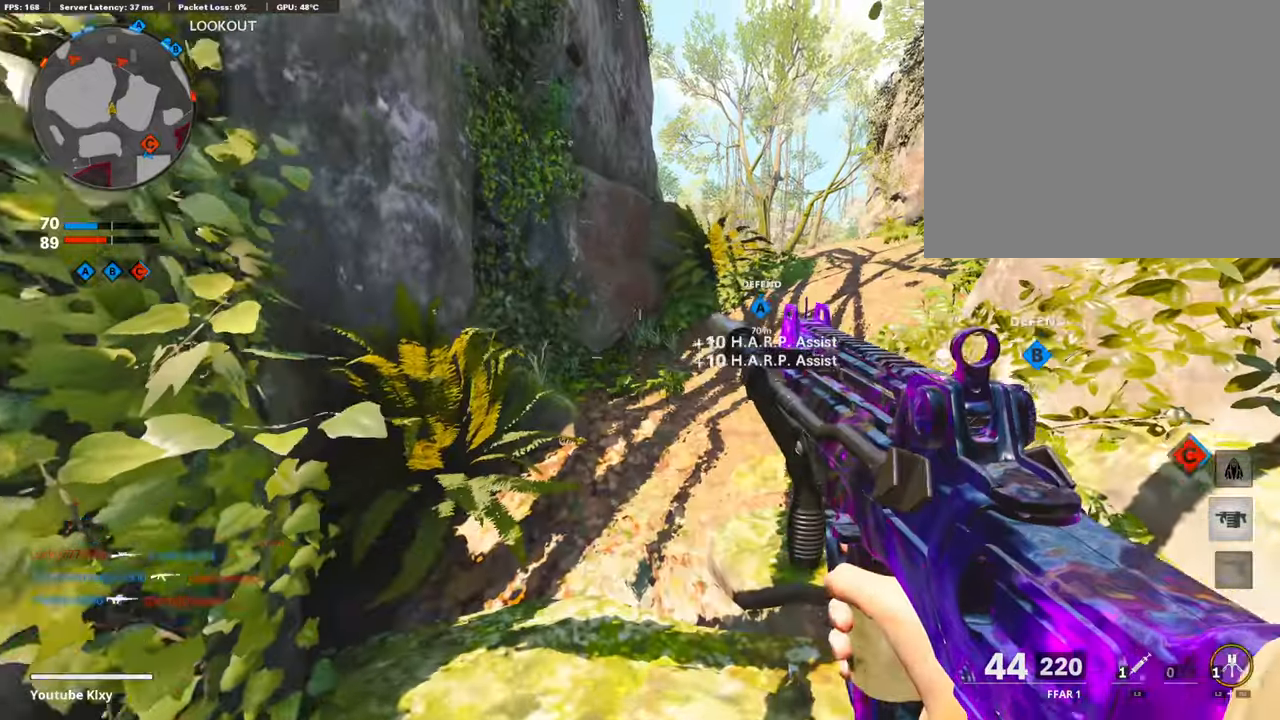
{"buttons": ["L3"], "left_stick": "up", "right_stick": "center", "events": [[217, "CROSS", "up"], [234, "L3", "down"], [234, "left_stick", "up"], [334, "L3", "up"], [450, "L3", "down"]]}
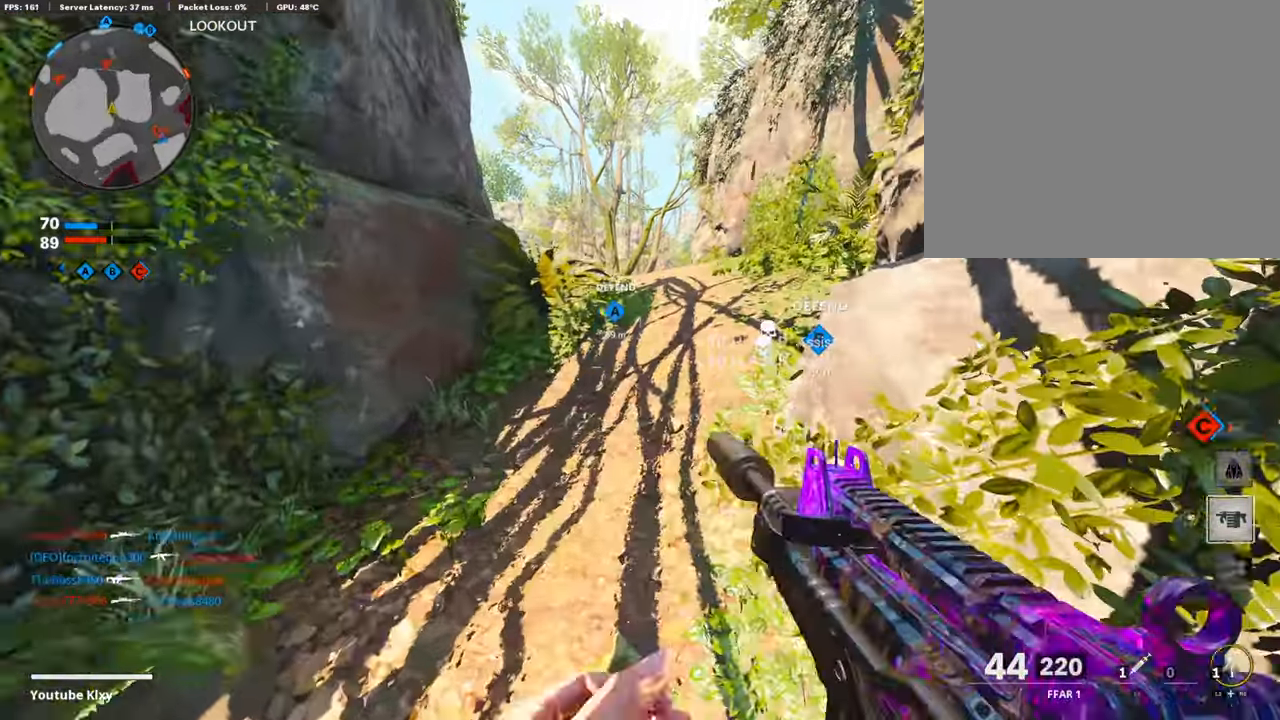
{"buttons": [], "left_stick": "up", "right_stick": "center", "events": [[134, "L3", "up"], [284, "L3", "down"], [367, "L3", "up"]]}
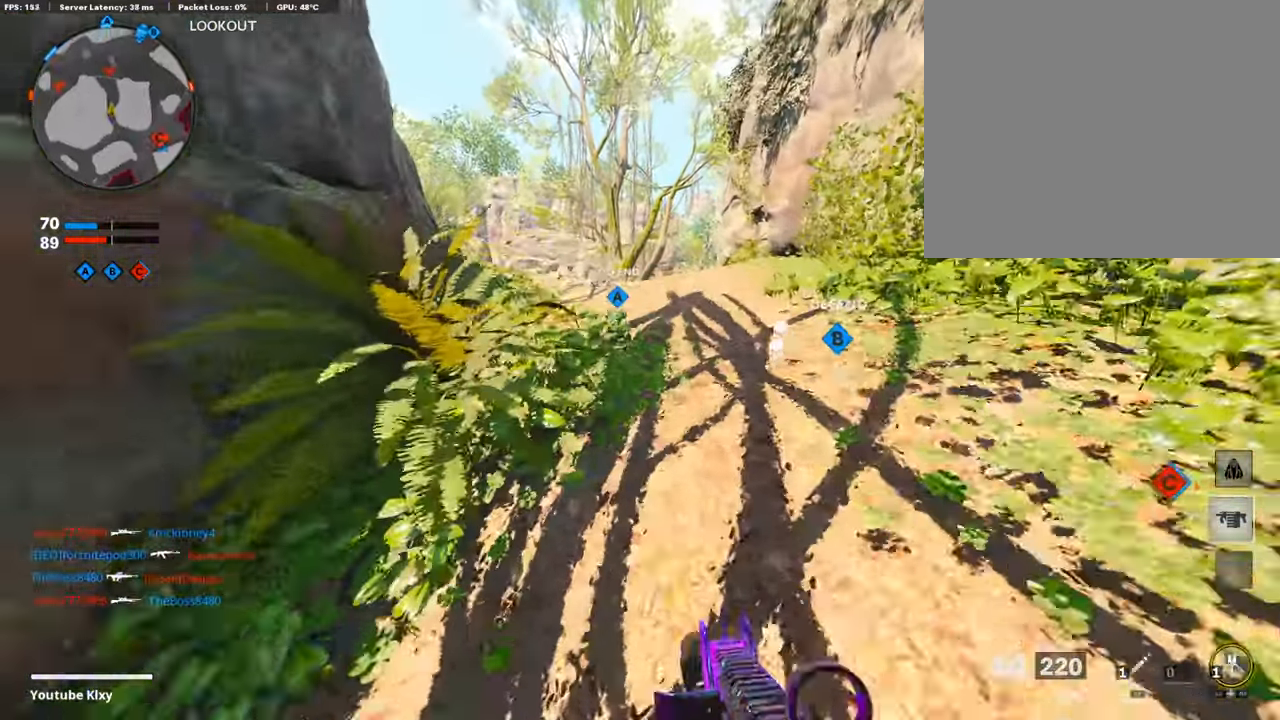
{"buttons": [], "left_stick": "up", "right_stick": "down", "events": [[150, "right_stick", "down"]]}